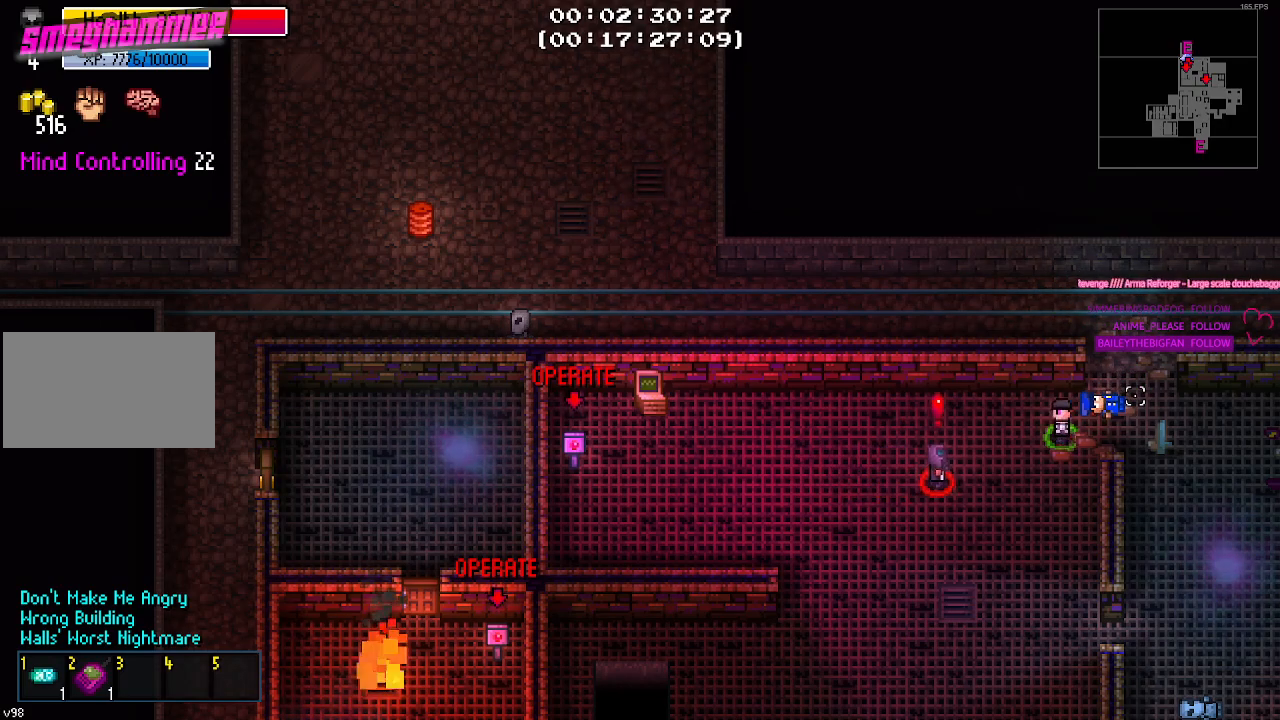
Gameplay with keyboard and mouse; each line is a JSON object with the keys and mouse buttons held at the frame after it. "events" lists presses ("down") and releases ("up") of "1", "2", "3", "4", "5", "a", "alt", "c", "caps_lock", "ctrl", "d", "e", "f", "g", "q", "r", "s", "shift", "space", "t", "tab", "v", "w", "x", "z", "mouse_left", "mouse_wheel" and "mouse_right" between this image and that frame as [ms after this image, input, new state], when the widget could be followed in between. "mouse_left", "mouse_wheel", "mouse_right" = the "left", "wheel", "right" buttons of the "mouse" list. No other keys are recorded. "wheel" means that the mouse wheel is clicked or scrolled. "mouse_move" is the direction in which the mouse moves at that frame (one of eight, or "still"), when it could be read.
{"keys": ["a"], "mouse": [], "mouse_move": "still", "events": []}
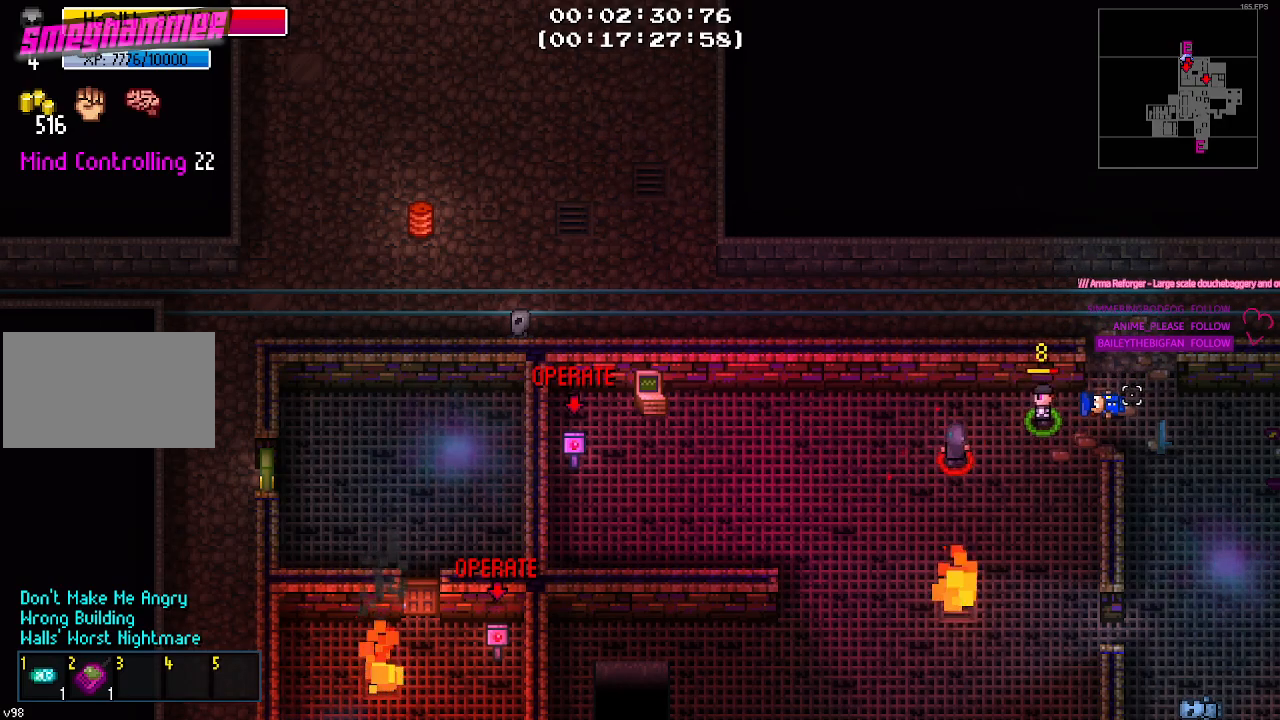
{"keys": ["a", "s"], "mouse": [], "mouse_move": "left", "events": [[317, "mouse_left", "down"], [367, "s", "down"], [417, "mouse_left", "up"]]}
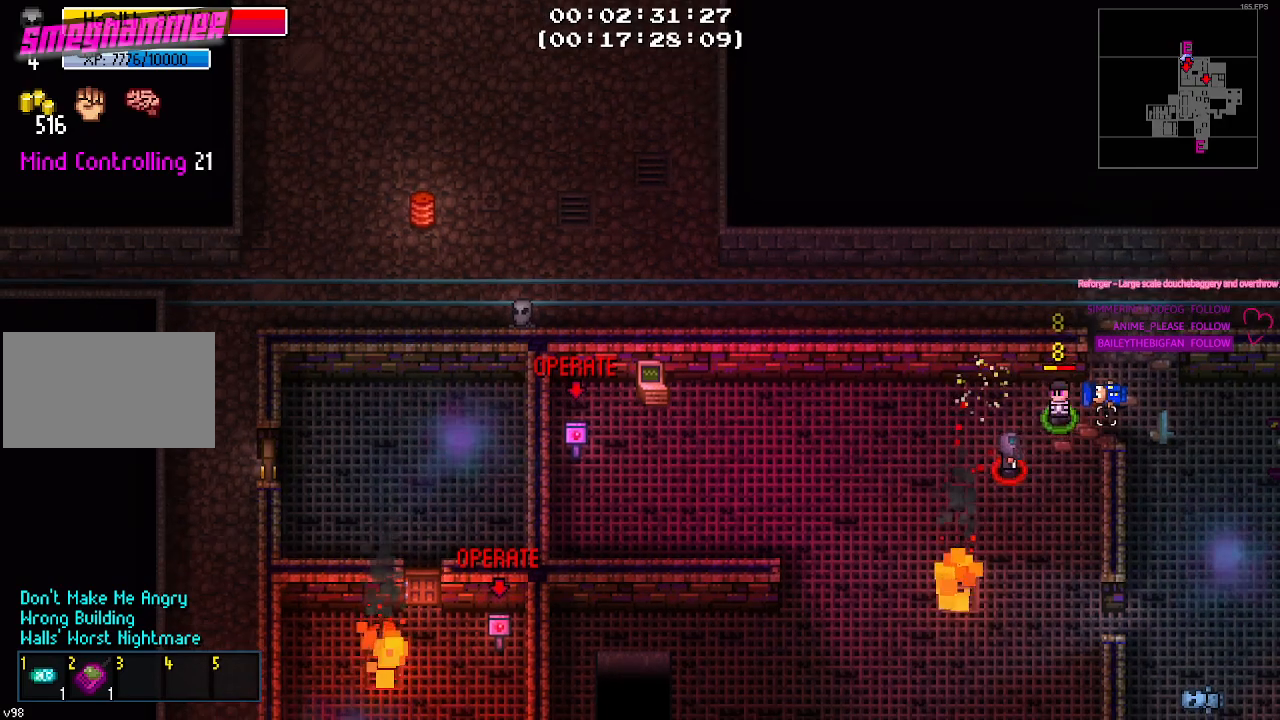
{"keys": ["a", "s"], "mouse": [], "mouse_move": "still", "events": [[200, "mouse_left", "down"], [333, "mouse_left", "up"]]}
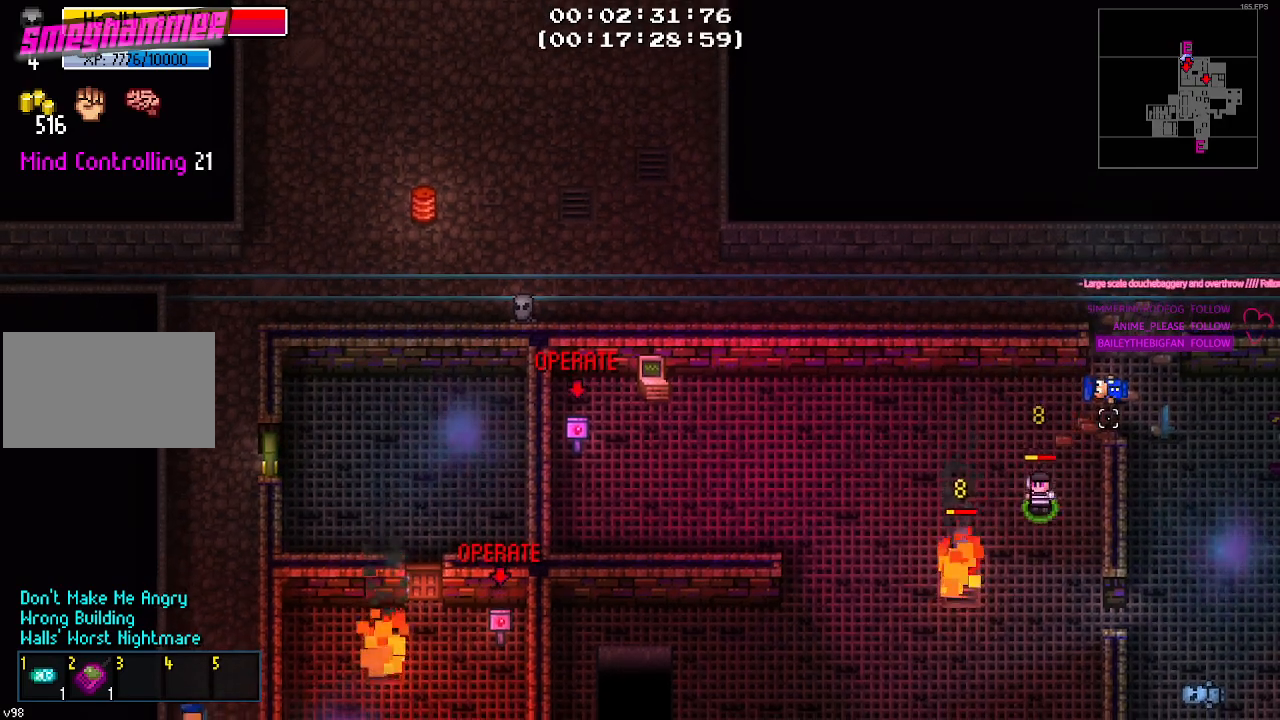
{"keys": ["a"], "mouse": [], "mouse_move": "still", "events": [[17, "s", "up"], [117, "w", "down"], [167, "a", "up"], [167, "mouse_left", "down"], [217, "a", "down"], [267, "w", "up"], [300, "mouse_left", "up"]]}
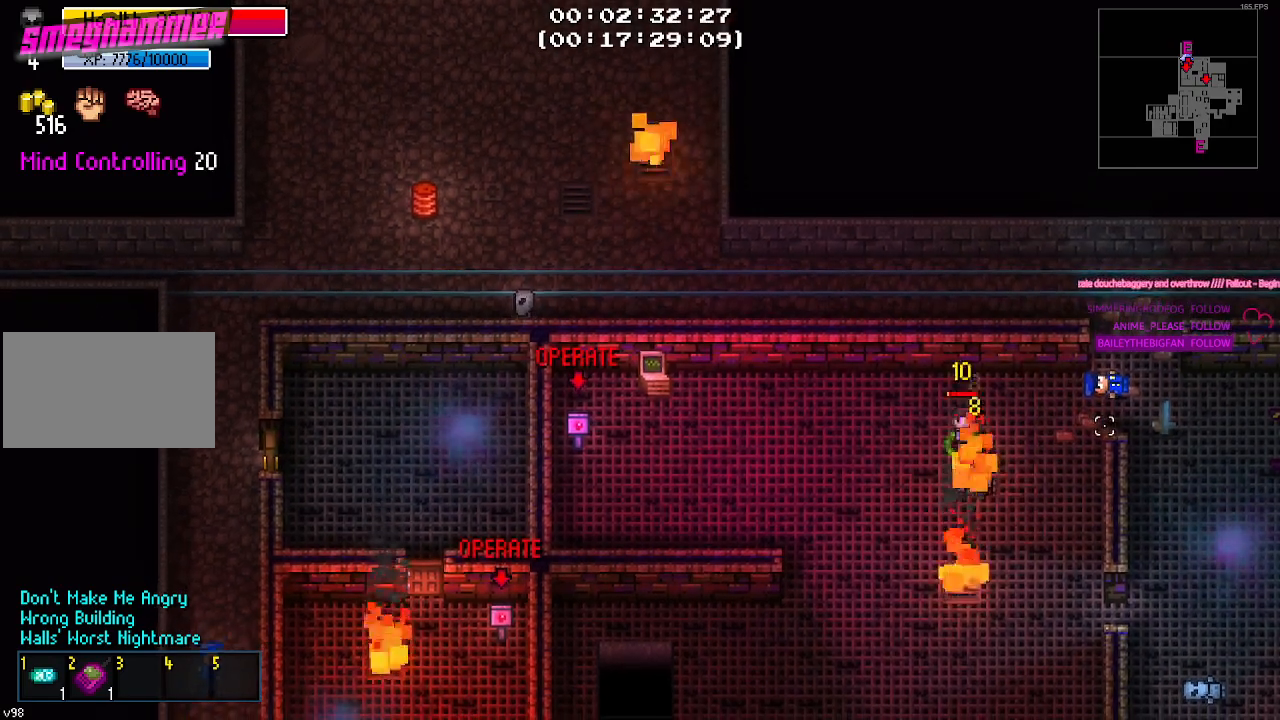
{"keys": ["a"], "mouse": [], "mouse_move": "left", "events": []}
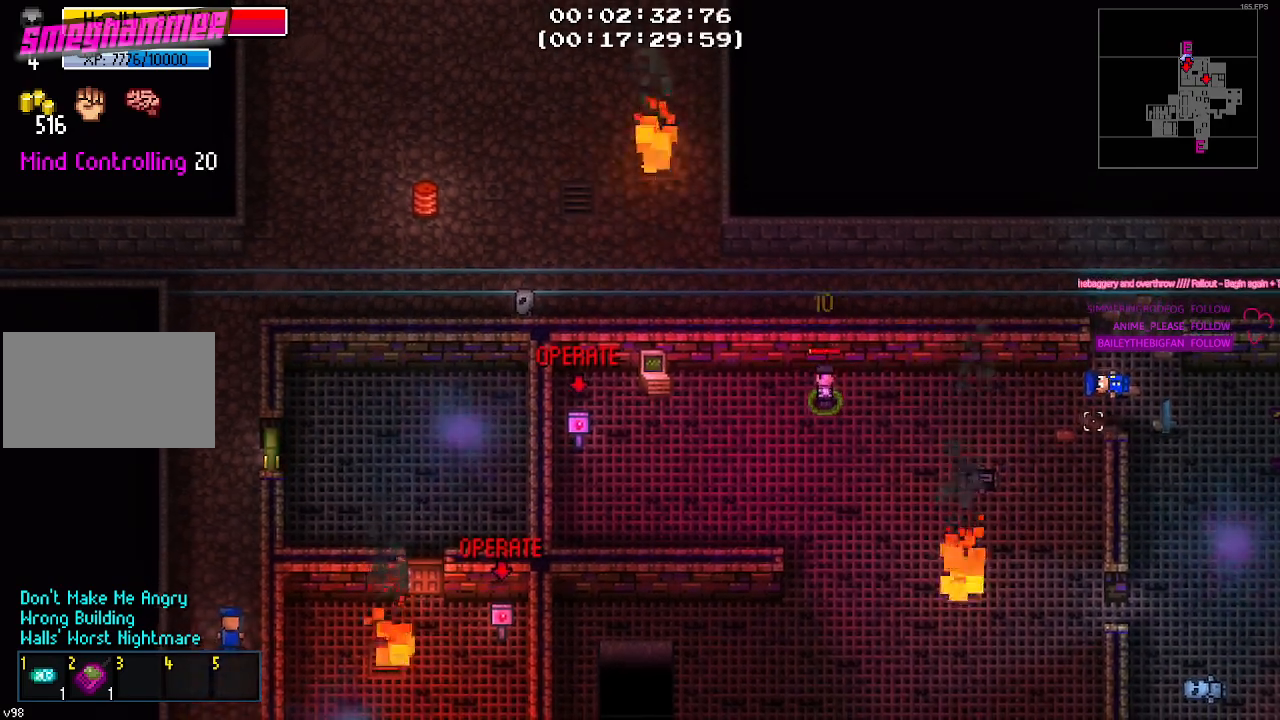
{"keys": [], "mouse": ["left"], "mouse_move": "still", "events": [[283, "mouse_left", "down"], [433, "a", "up"], [433, "mouse_left", "up"], [483, "mouse_left", "down"]]}
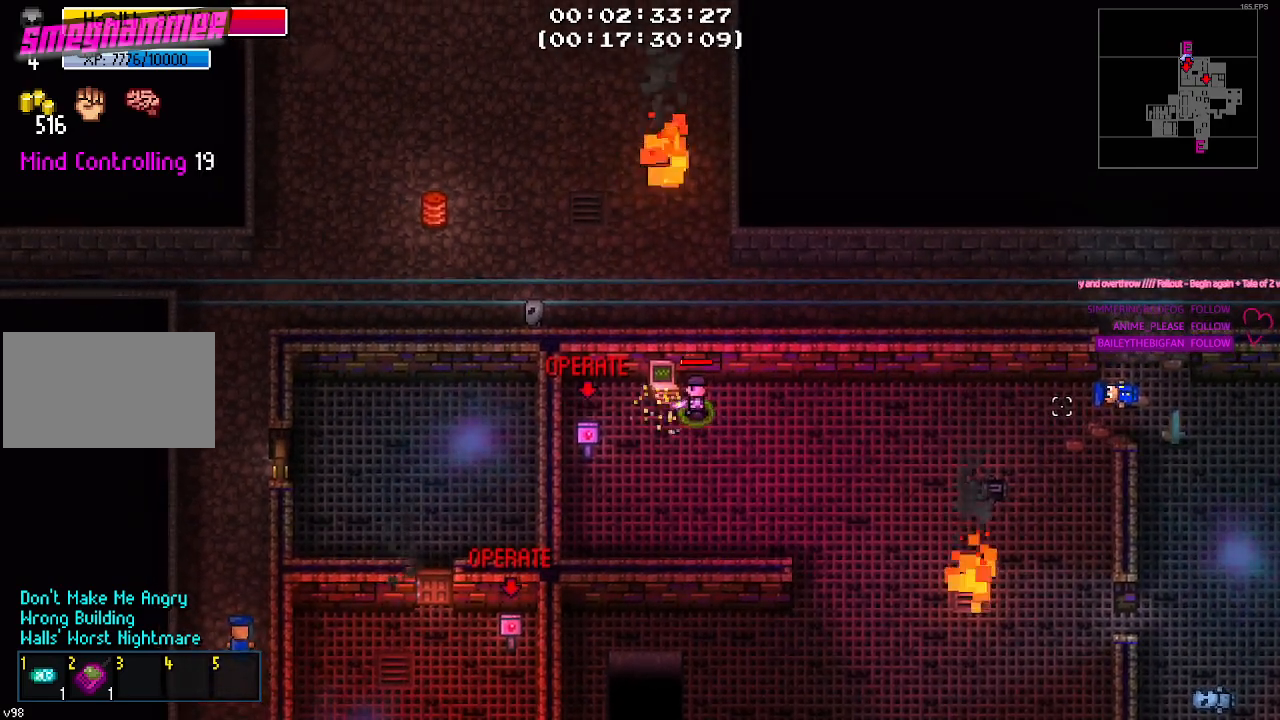
{"keys": [], "mouse": [], "mouse_move": "still", "events": [[67, "mouse_left", "up"], [167, "mouse_left", "down"], [300, "mouse_left", "up"]]}
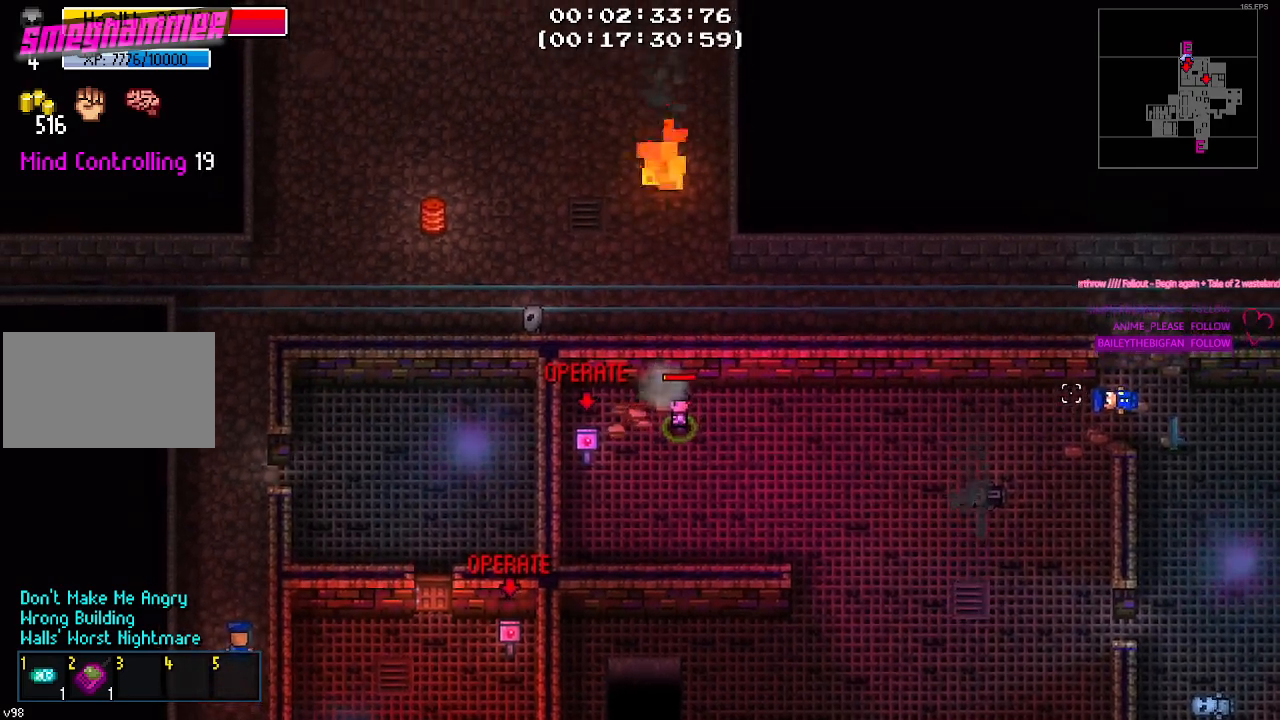
{"keys": ["d"], "mouse": [], "mouse_move": "left", "events": [[317, "d", "down"]]}
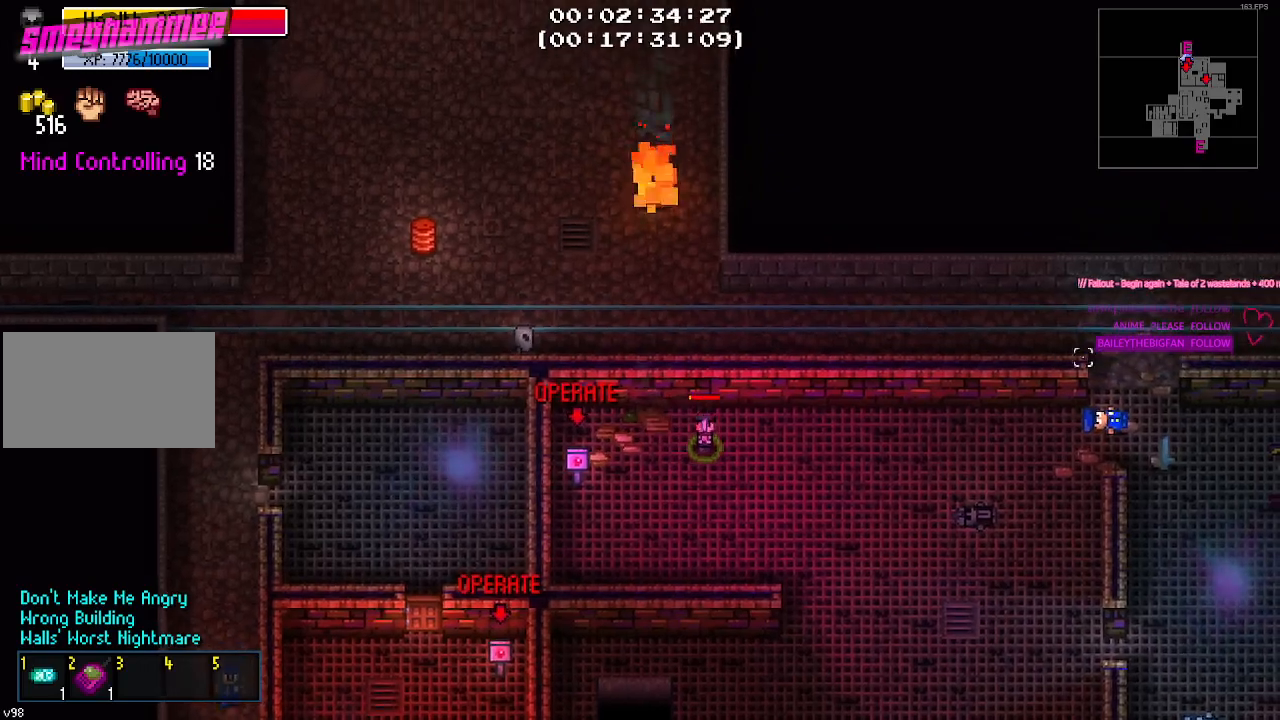
{"keys": ["d"], "mouse": [], "mouse_move": "left", "events": [[150, "w", "down"], [200, "w", "up"]]}
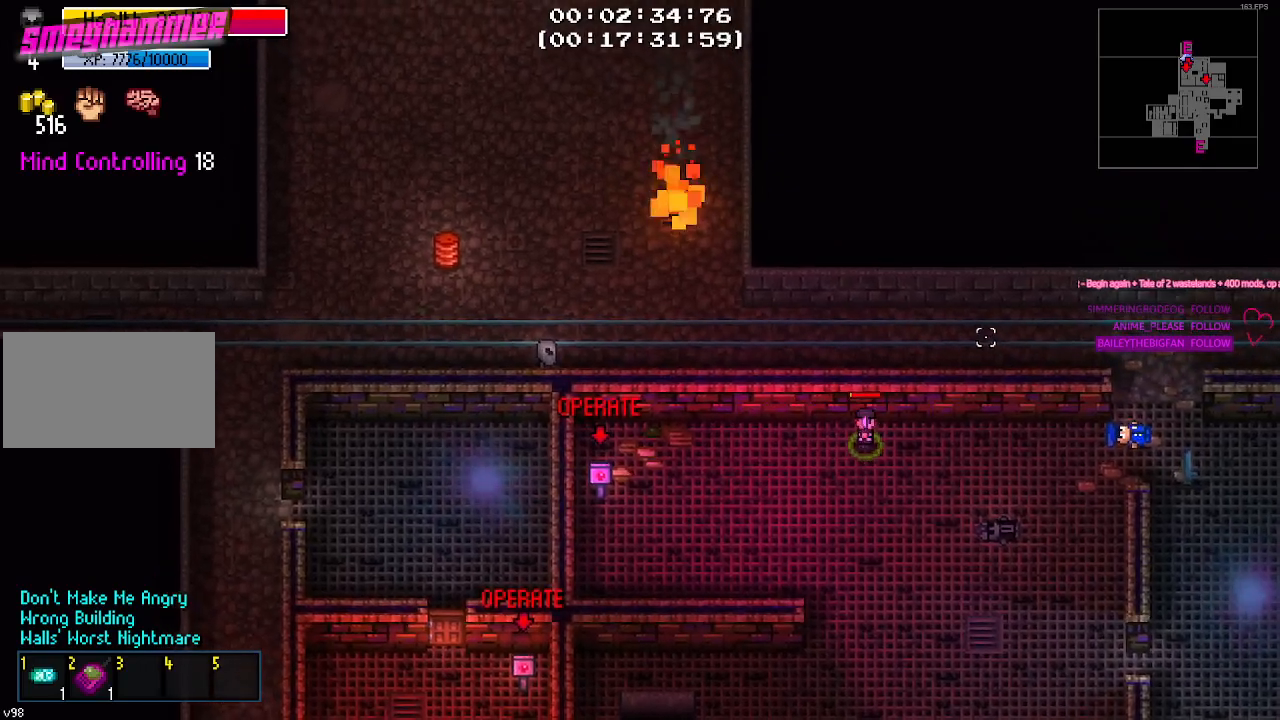
{"keys": ["d"], "mouse": [], "mouse_move": "down-right", "events": []}
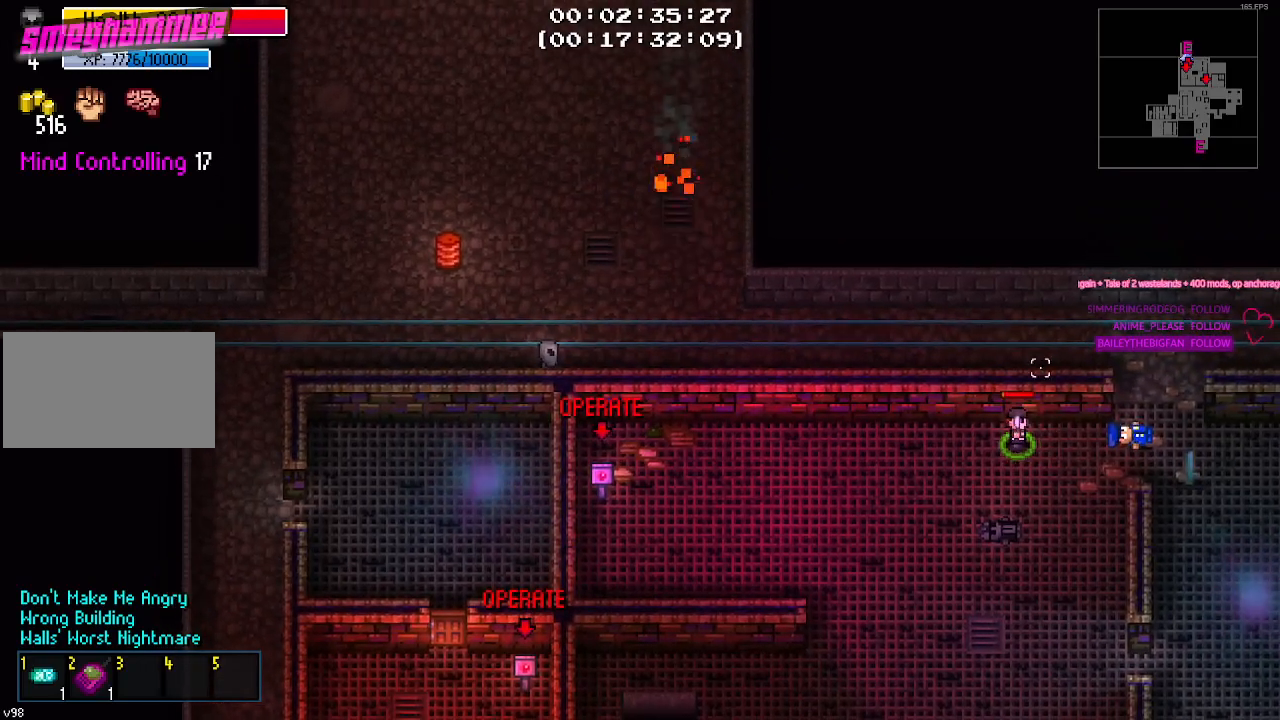
{"keys": ["w"], "mouse": [], "mouse_move": "still", "events": [[267, "w", "down"], [467, "d", "up"]]}
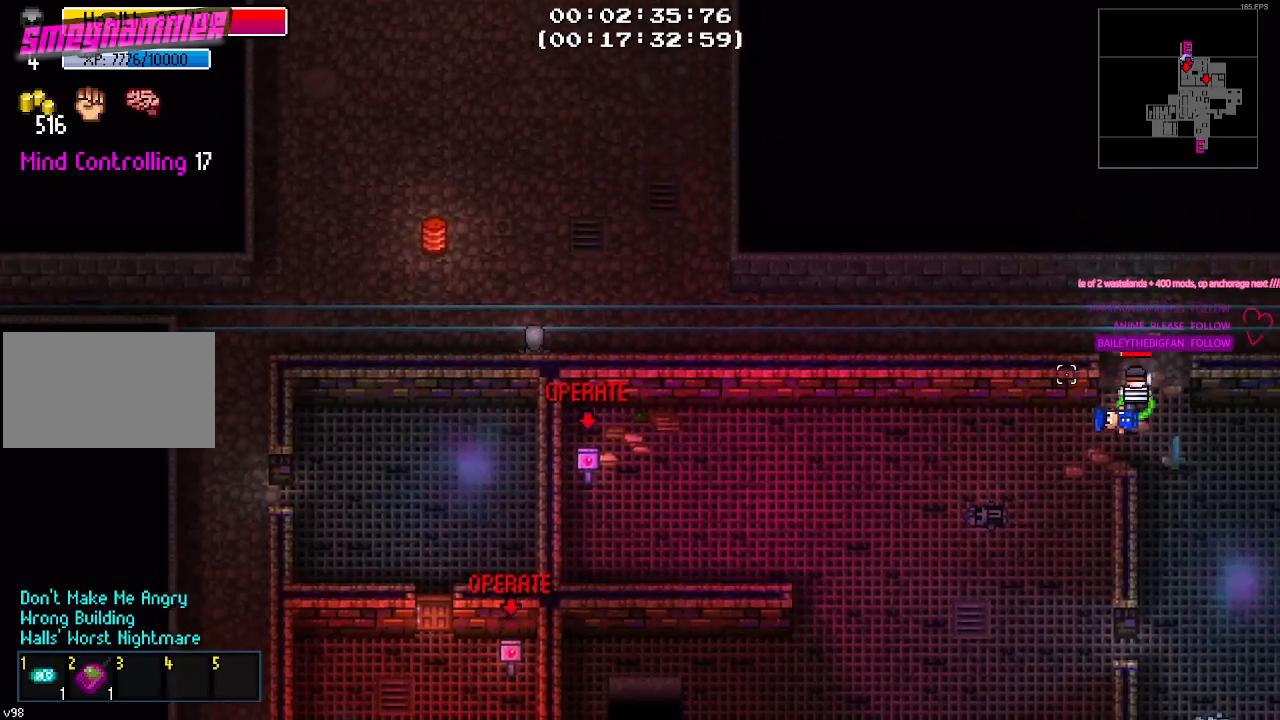
{"keys": ["a"], "mouse": [], "mouse_move": "still", "events": [[50, "a", "down"], [233, "w", "up"]]}
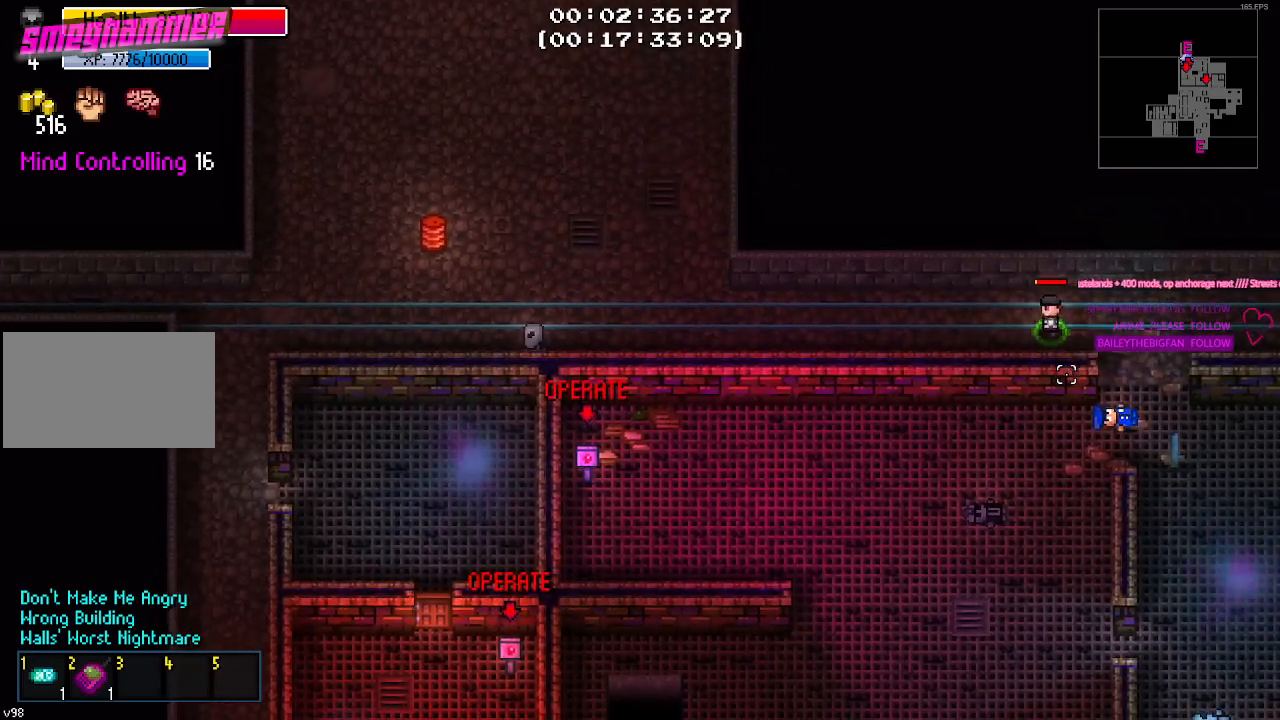
{"keys": ["d"], "mouse": [], "mouse_move": "still", "events": [[17, "a", "up"], [217, "w", "down"], [267, "w", "up"], [450, "d", "down"]]}
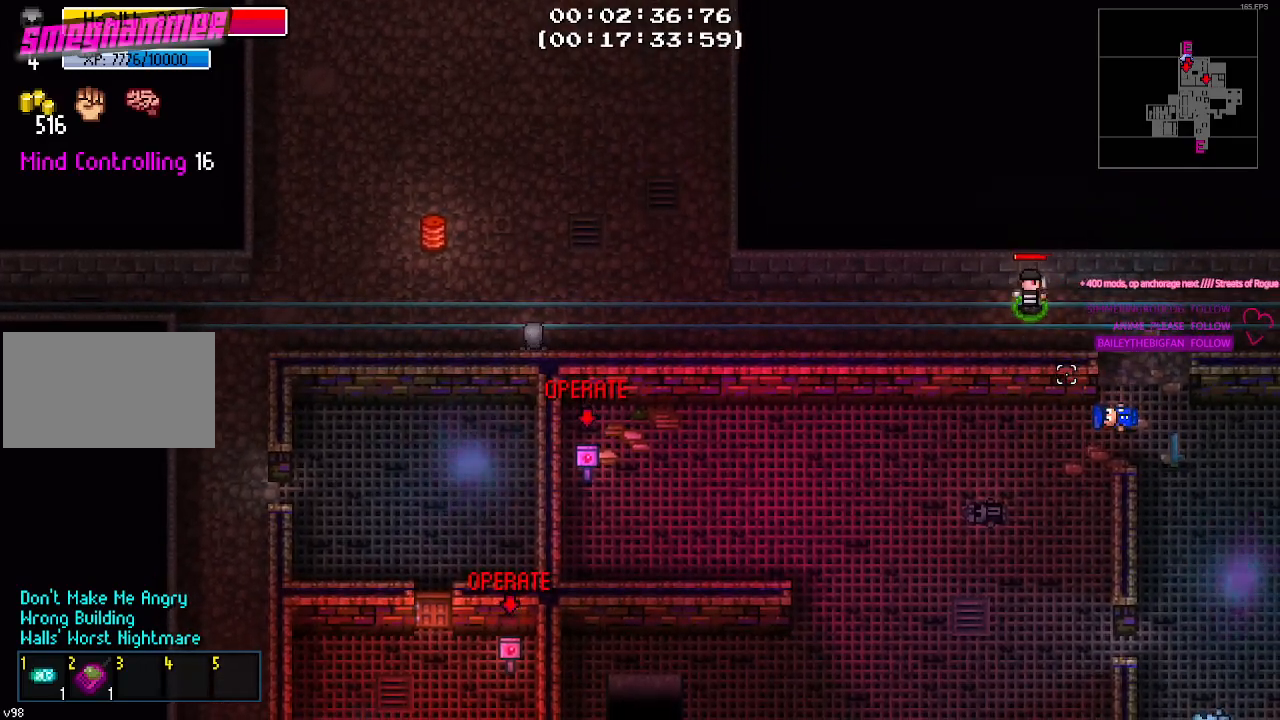
{"keys": ["d", "s"], "mouse": [], "mouse_move": "still", "events": [[50, "s", "down"]]}
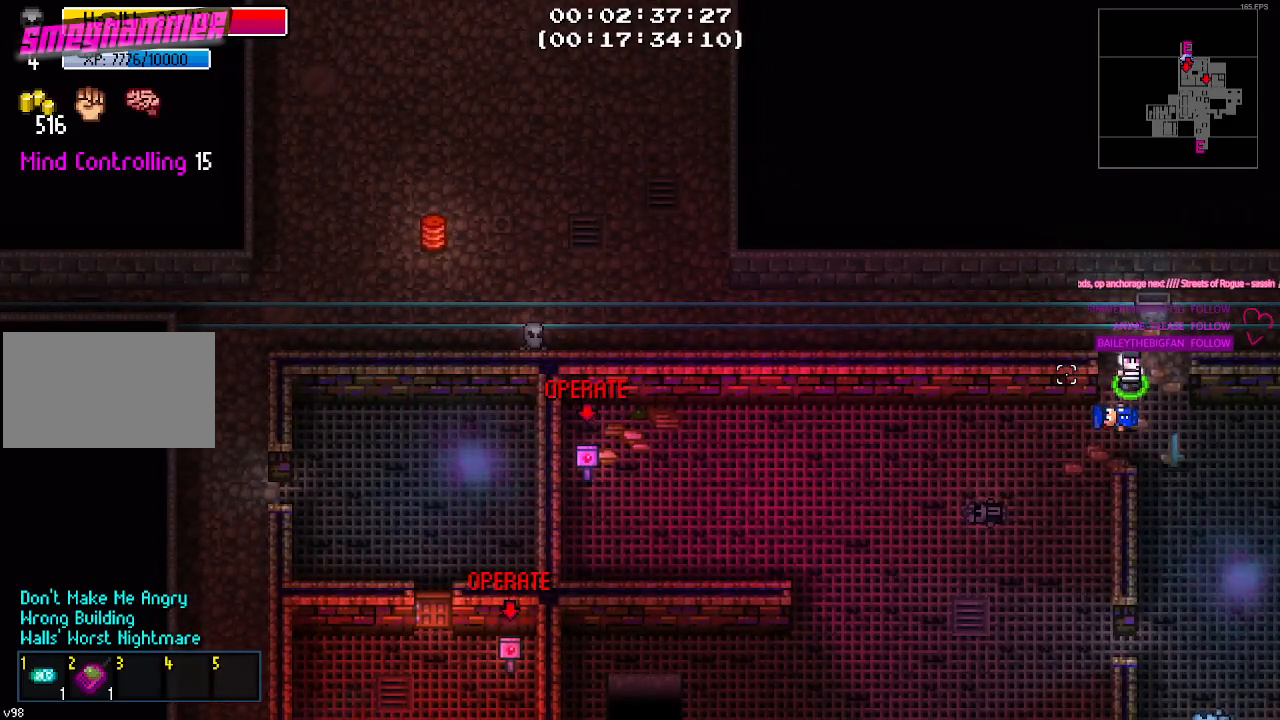
{"keys": ["d", "s"], "mouse": [], "mouse_move": "still", "events": [[100, "d", "up"], [233, "d", "down"]]}
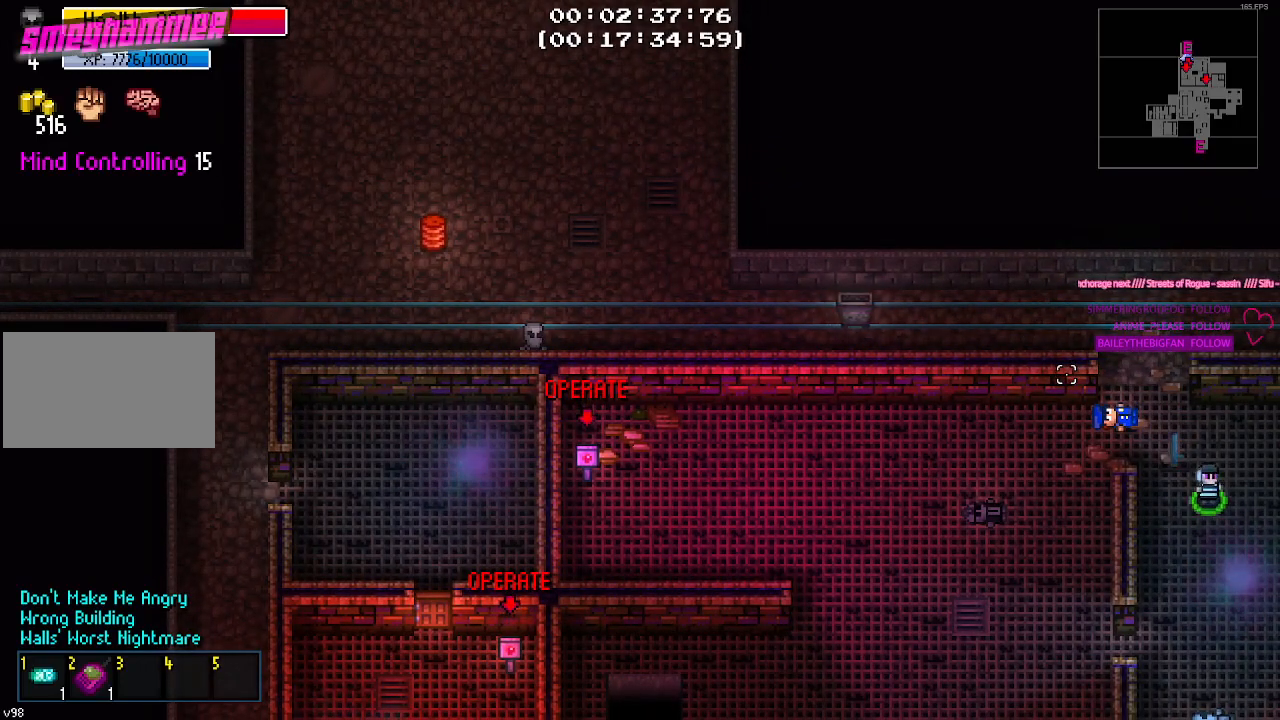
{"keys": [], "mouse": [], "mouse_move": "still", "events": [[167, "d", "up"], [200, "s", "up"], [300, "s", "down"], [433, "s", "up"]]}
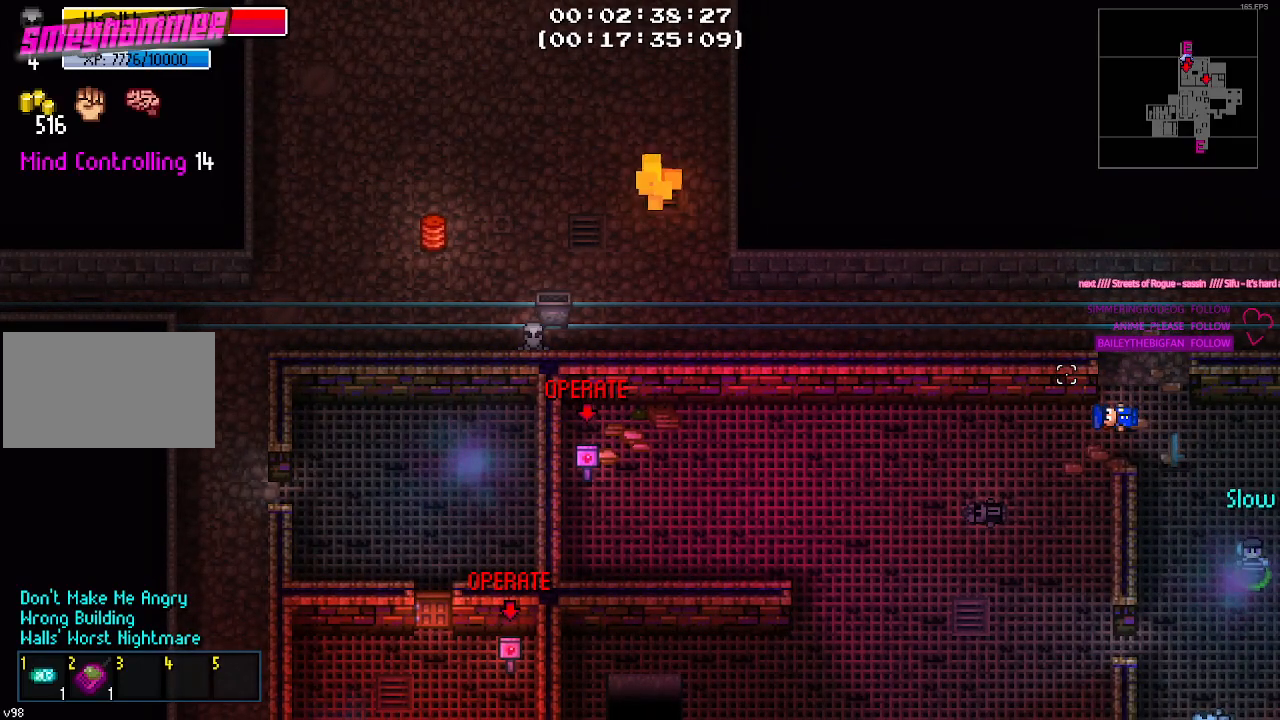
{"keys": ["w"], "mouse": [], "mouse_move": "still", "events": [[467, "w", "down"]]}
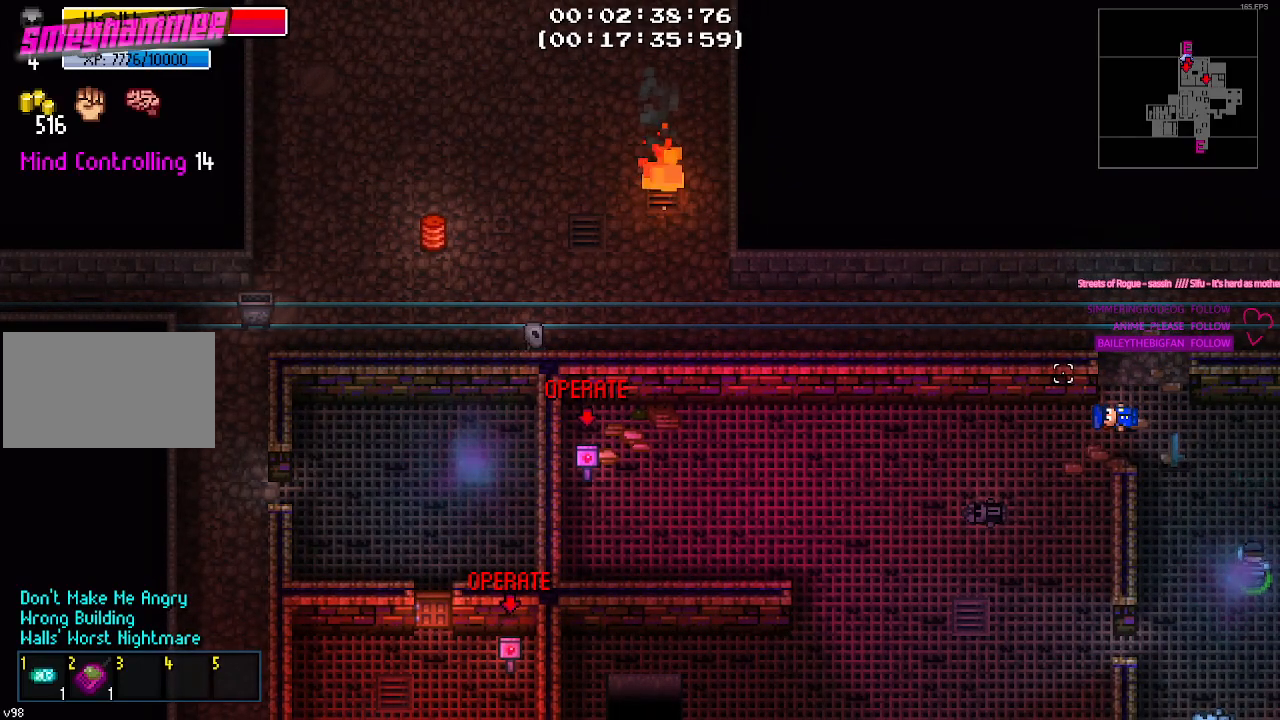
{"keys": ["w"], "mouse": [], "mouse_move": "still", "events": [[67, "a", "down"], [333, "a", "up"]]}
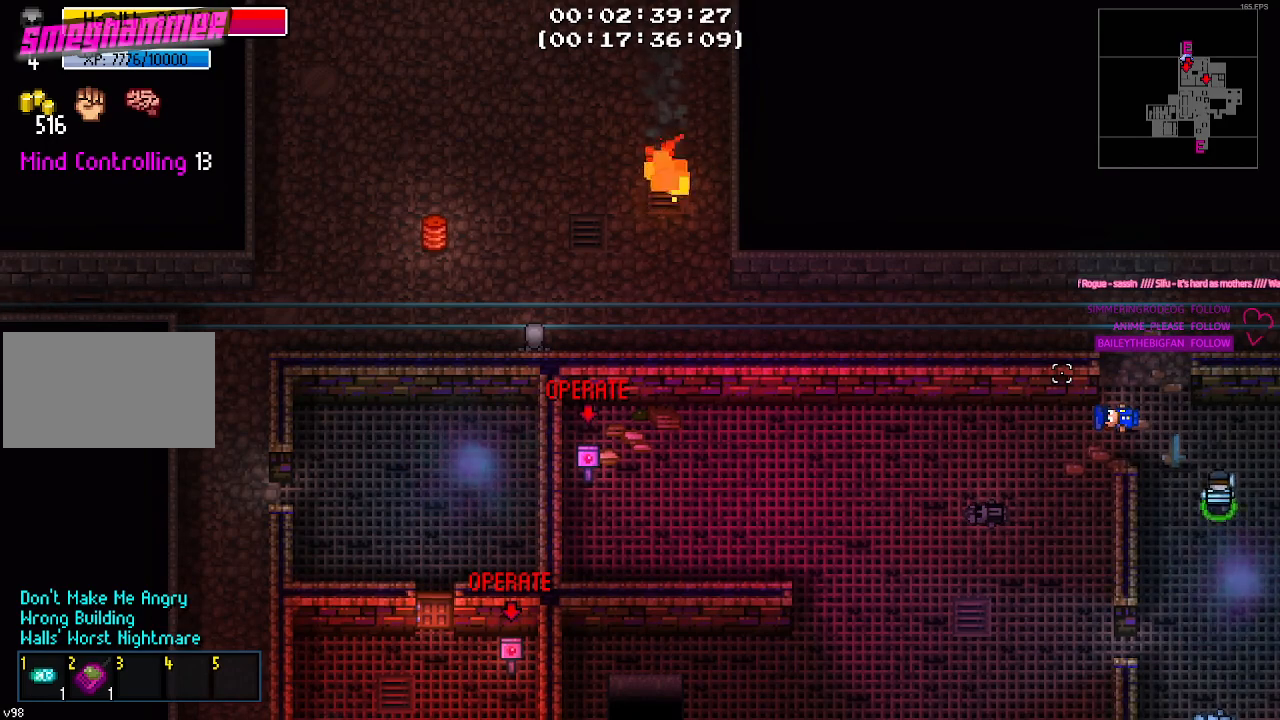
{"keys": ["w"], "mouse": [], "mouse_move": "still", "events": [[117, "a", "down"], [450, "a", "up"]]}
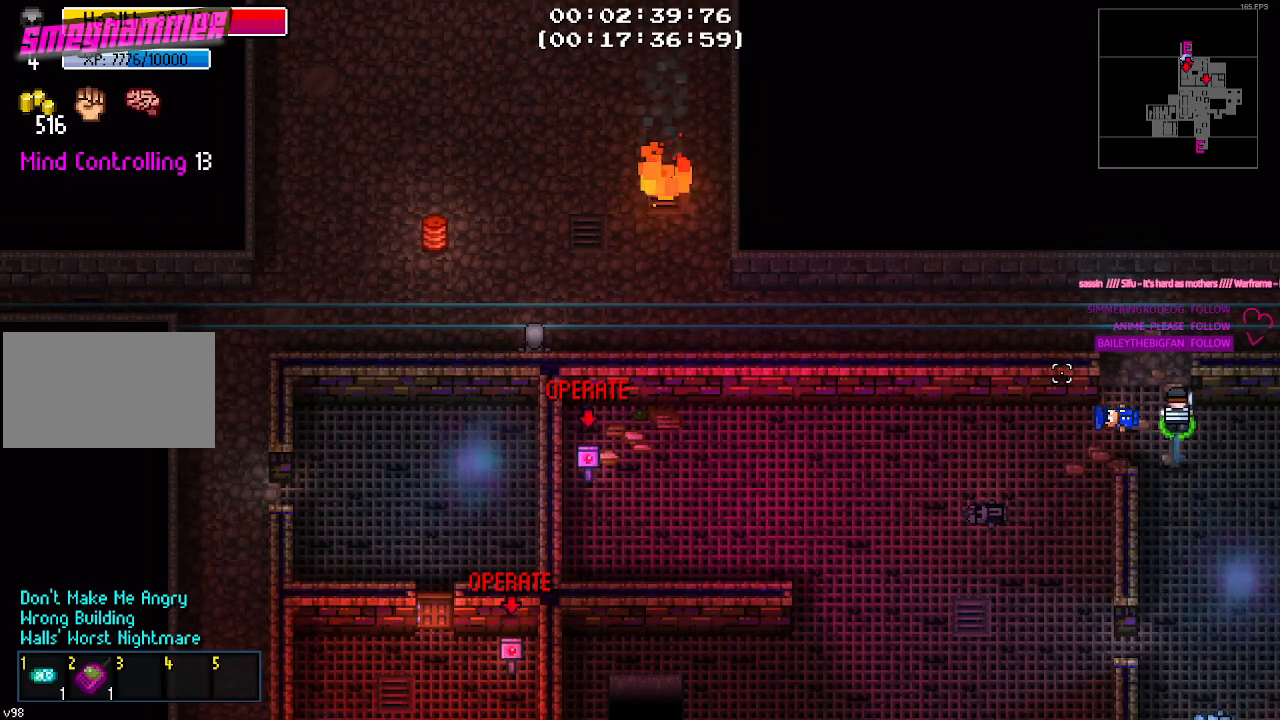
{"keys": ["a", "w"], "mouse": [], "mouse_move": "still", "events": [[217, "a", "down"]]}
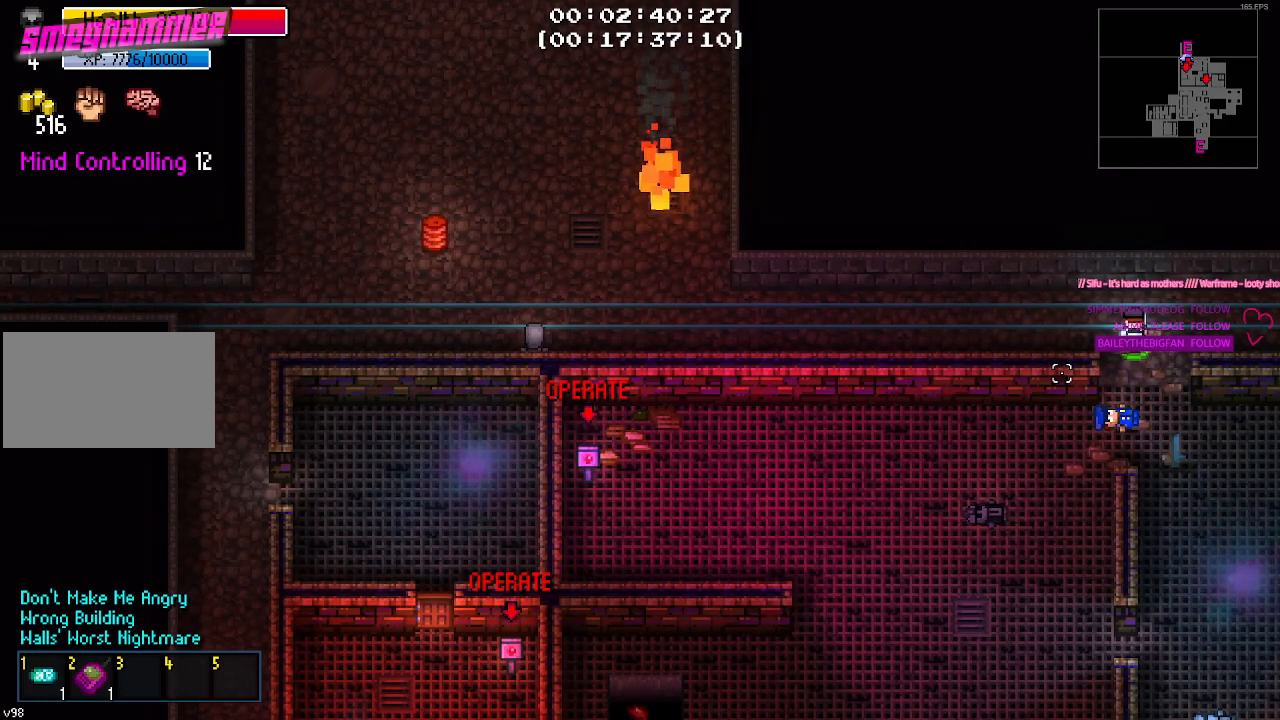
{"keys": ["a", "w"], "mouse": [], "mouse_move": "still", "events": [[50, "w", "up"], [433, "w", "down"]]}
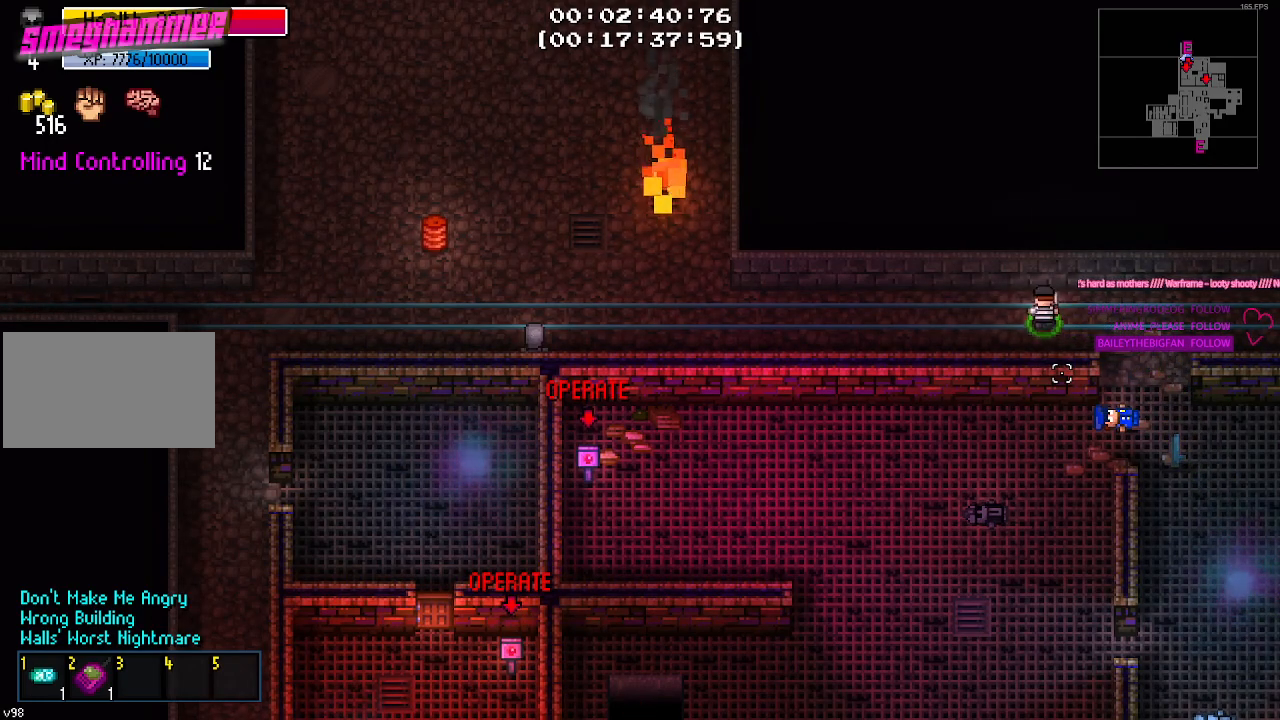
{"keys": ["d"], "mouse": [], "mouse_move": "still", "events": [[17, "a", "up"], [17, "w", "up"], [167, "d", "down"]]}
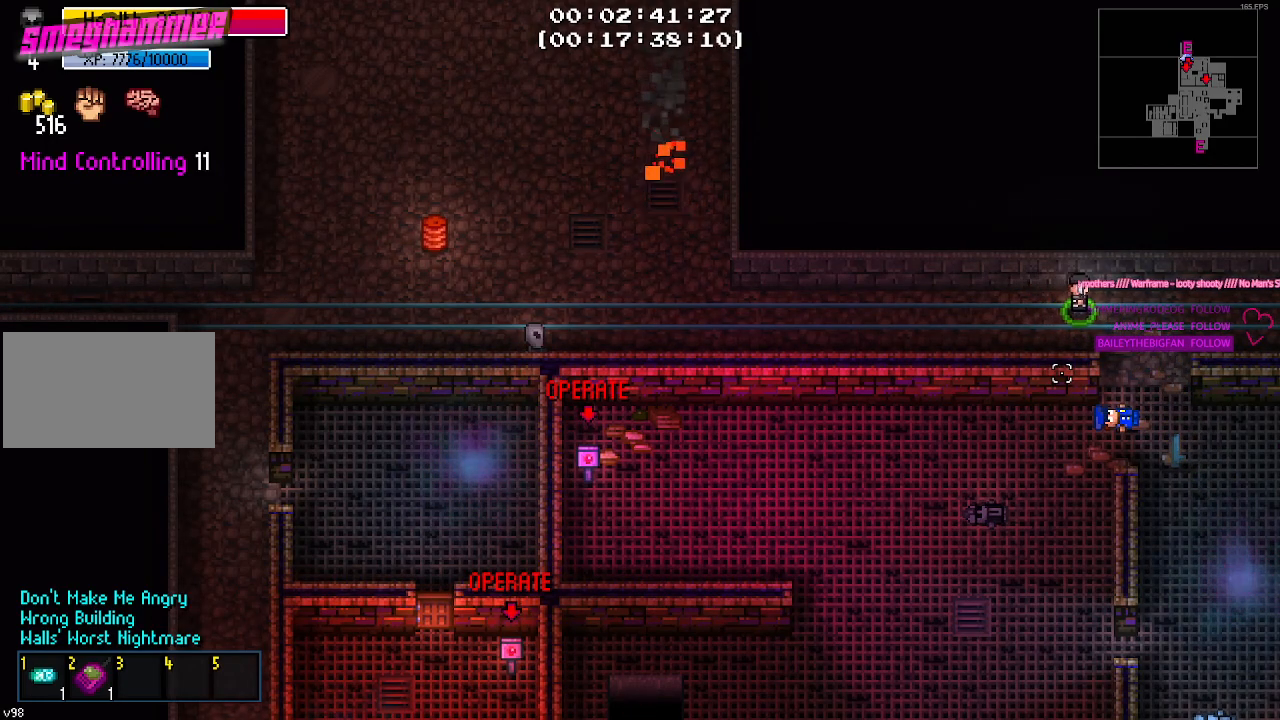
{"keys": [], "mouse": [], "mouse_move": "still", "events": [[33, "s", "down"], [83, "d", "up"], [83, "s", "up"]]}
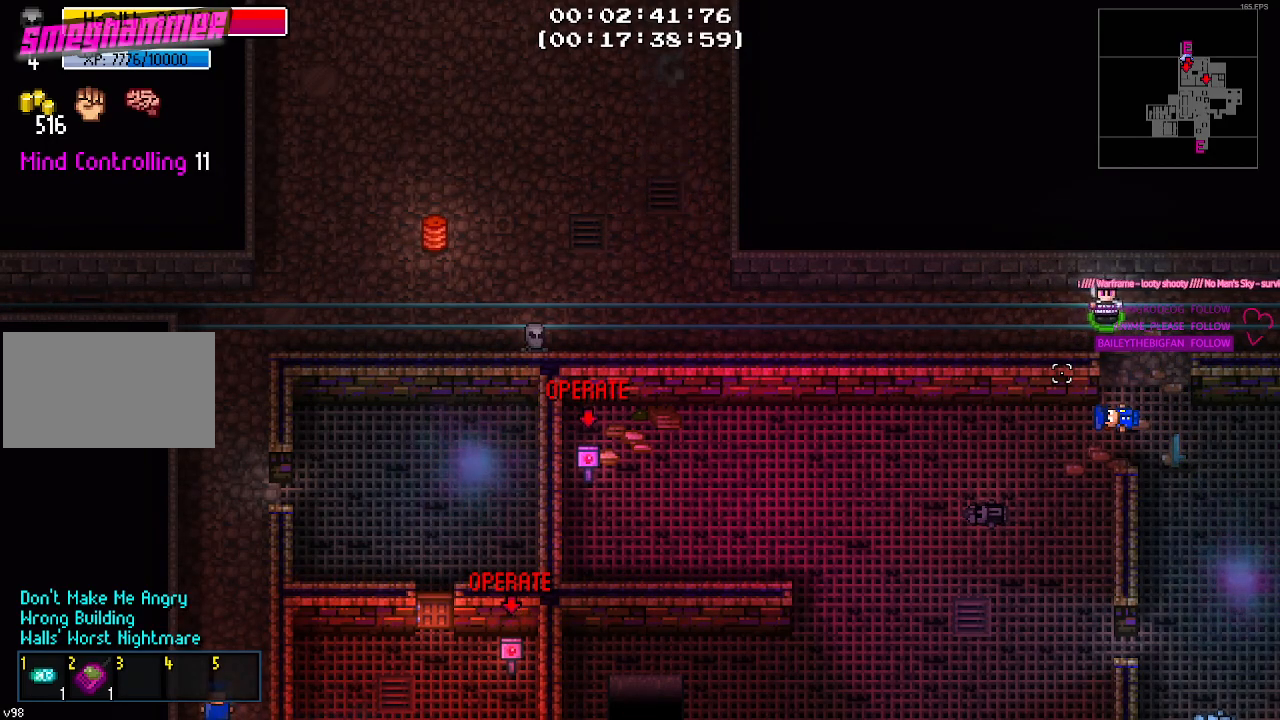
{"keys": [], "mouse": [], "mouse_move": "still", "events": [[17, "a", "down"], [100, "a", "up"]]}
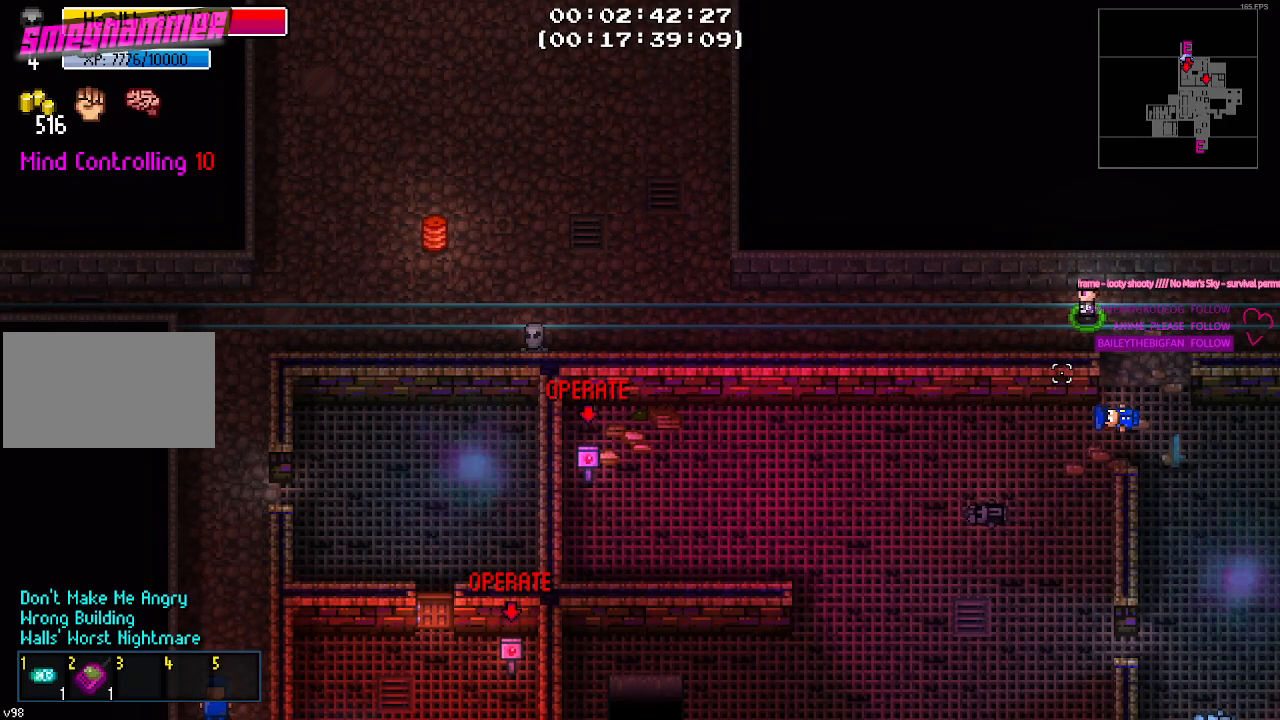
{"keys": [], "mouse": [], "mouse_move": "still", "events": []}
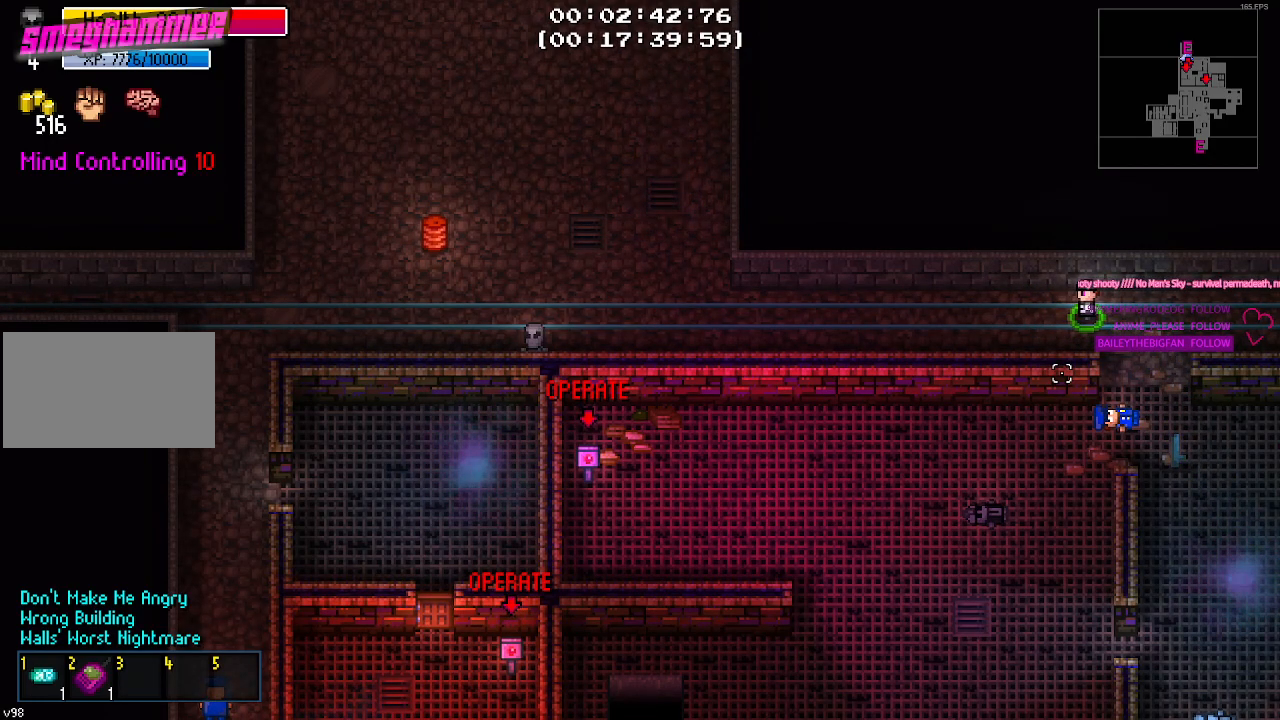
{"keys": [], "mouse": [], "mouse_move": "still", "events": [[217, "d", "down"], [267, "d", "up"]]}